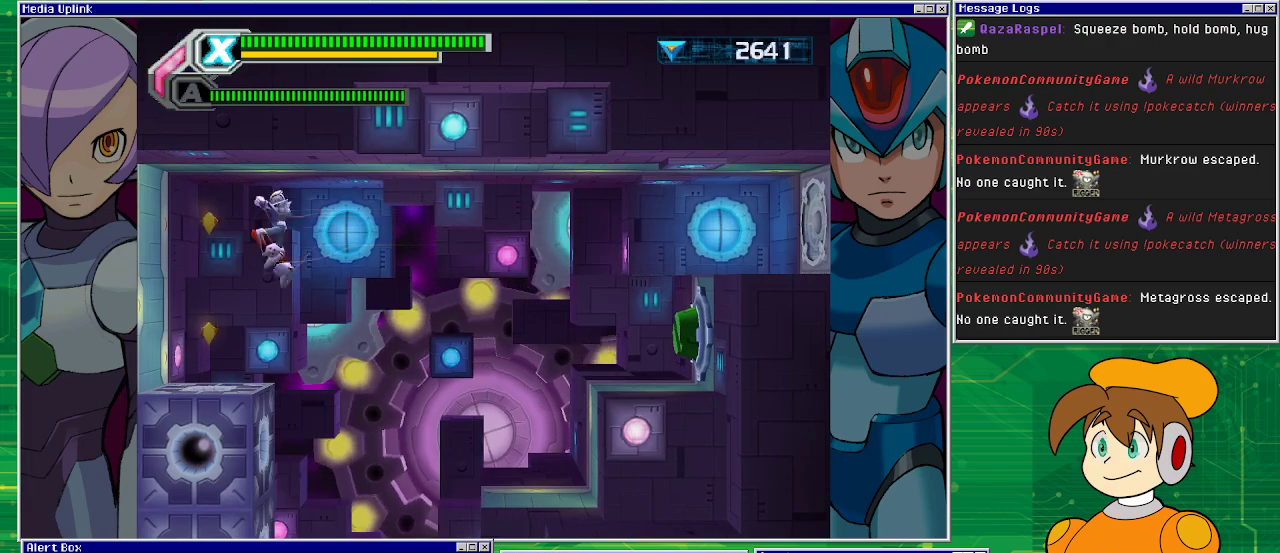
Gameplay with a controller (PlayStation layout); each line is a JSON object with the inputs held at the frame after it. "events" lists button and stick changes between this image and that frame as [ms after this image, input, new state], when the widget could be followed in between. Not read: L2 L3 R1 R2 R3 right_stick.
{"buttons": ["CROSS", "DPAD_RIGHT"], "left_stick": "center", "events": [[333, "CROSS", "down"], [367, "DPAD_LEFT", "up"], [400, "DPAD_RIGHT", "down"]]}
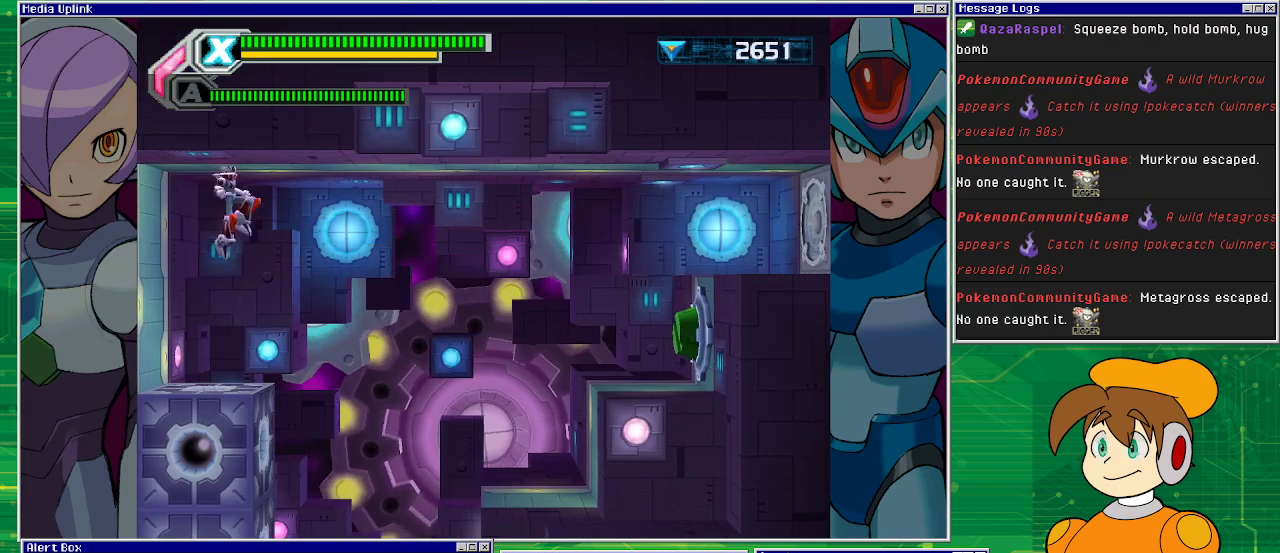
{"buttons": ["DPAD_RIGHT"], "left_stick": "center", "events": [[133, "CROSS", "up"]]}
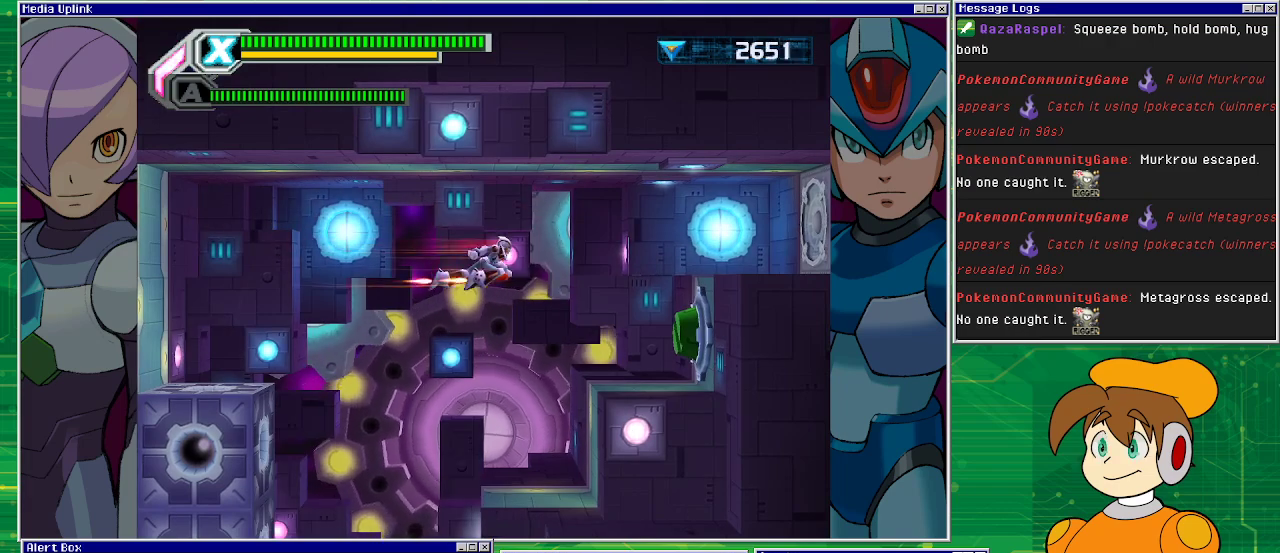
{"buttons": ["DPAD_RIGHT"], "left_stick": "center", "events": []}
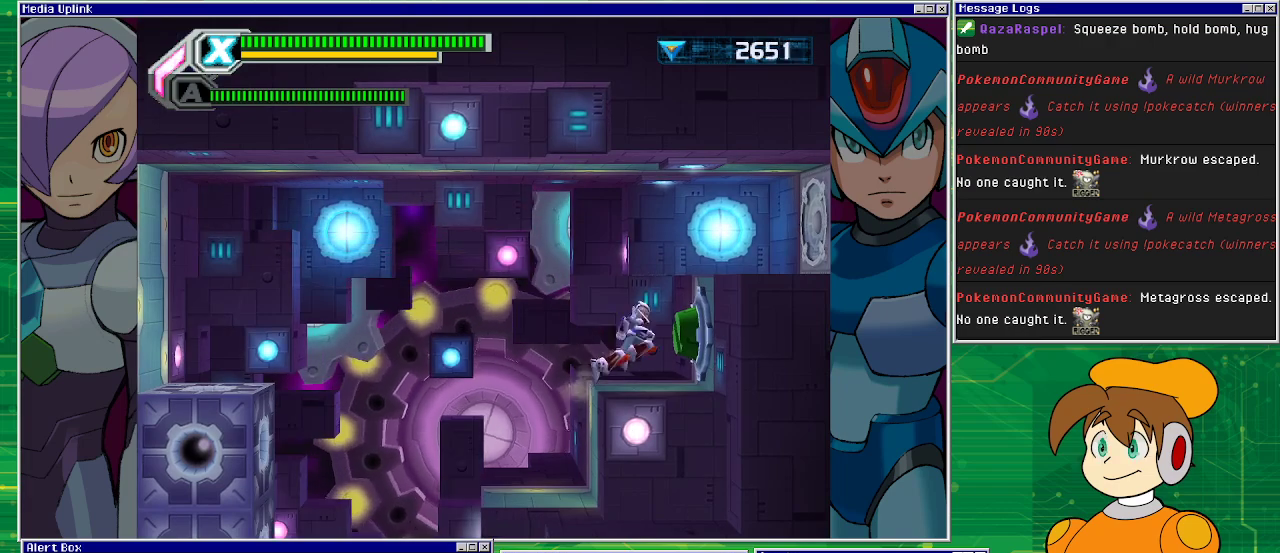
{"buttons": [], "left_stick": "center", "events": [[133, "CROSS", "down"], [233, "CROSS", "up"], [400, "DPAD_RIGHT", "up"]]}
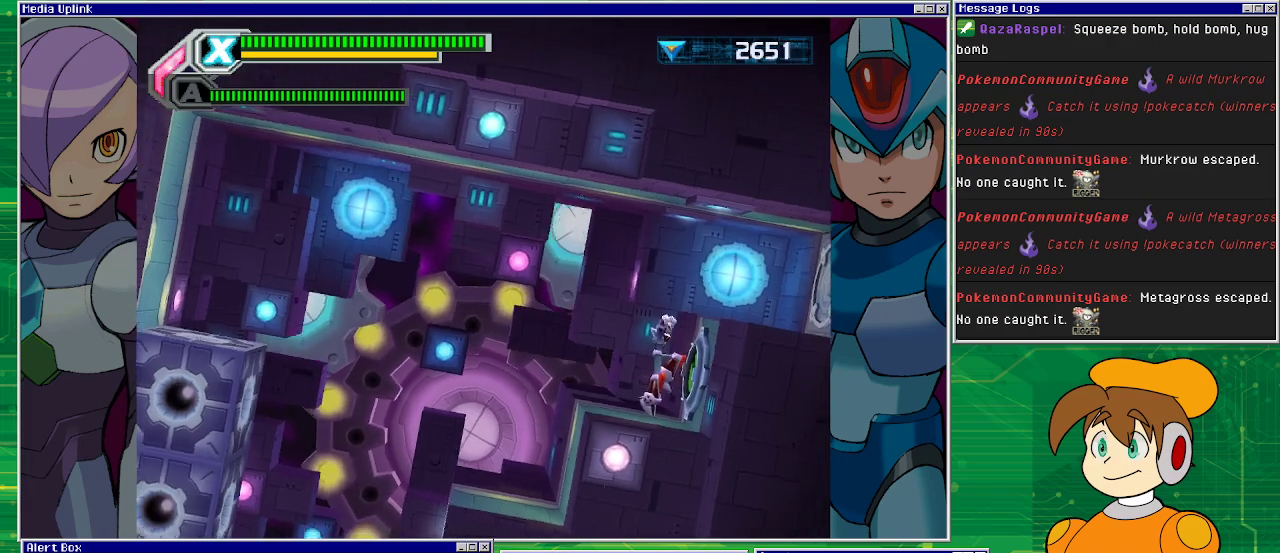
{"buttons": [], "left_stick": "center", "events": []}
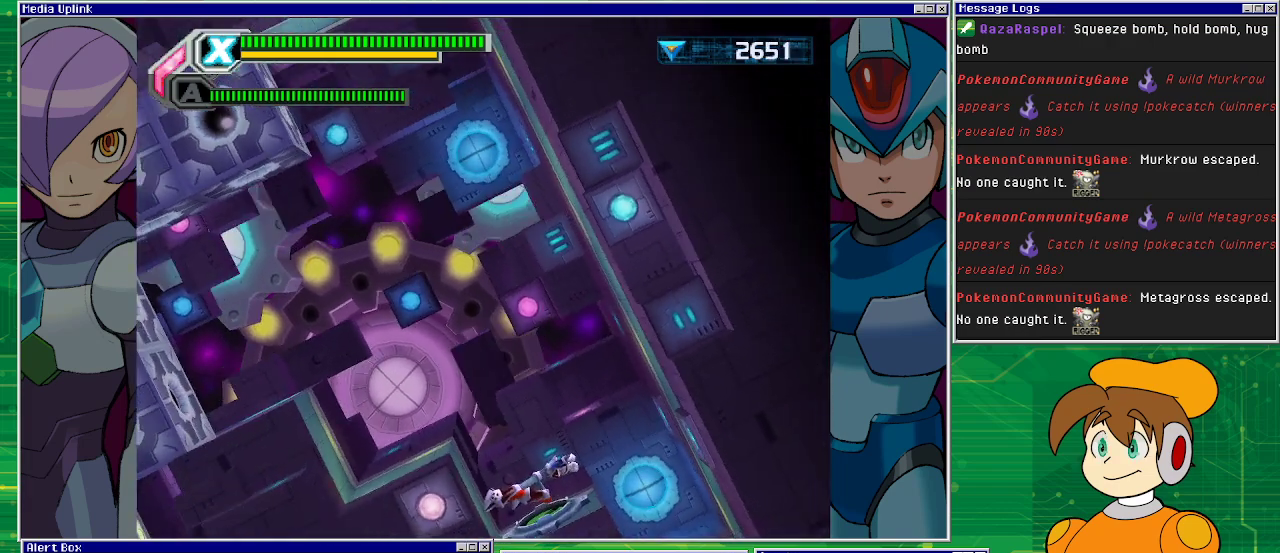
{"buttons": [], "left_stick": "center", "events": [[167, "DPAD_RIGHT", "down"], [300, "DPAD_RIGHT", "up"]]}
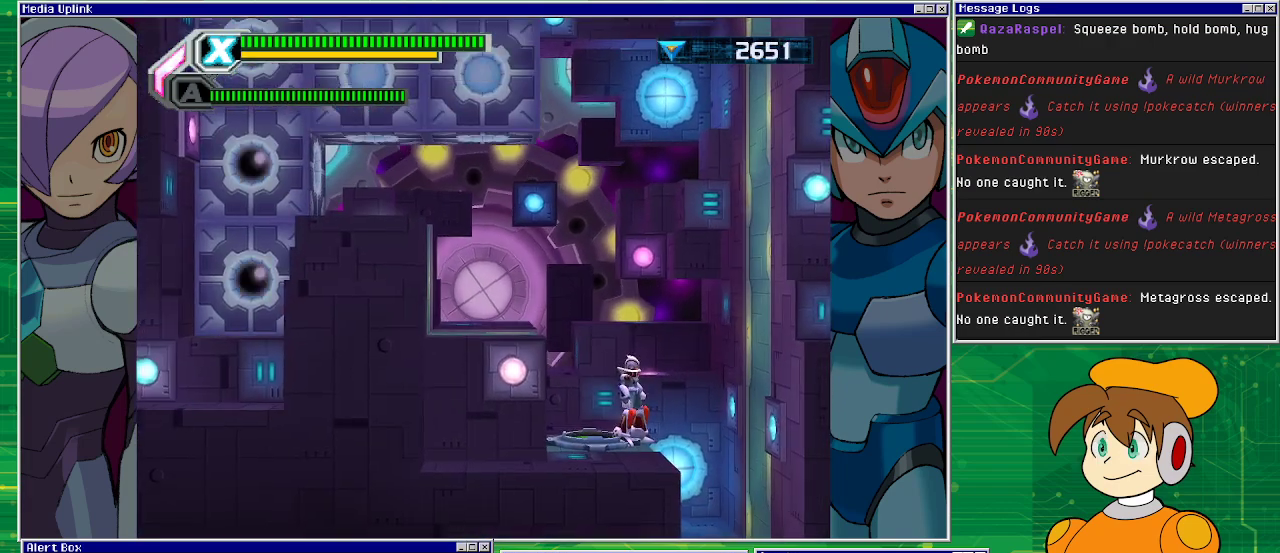
{"buttons": ["CROSS", "DPAD_LEFT"], "left_stick": "center", "events": [[100, "CROSS", "down"], [333, "DPAD_LEFT", "down"]]}
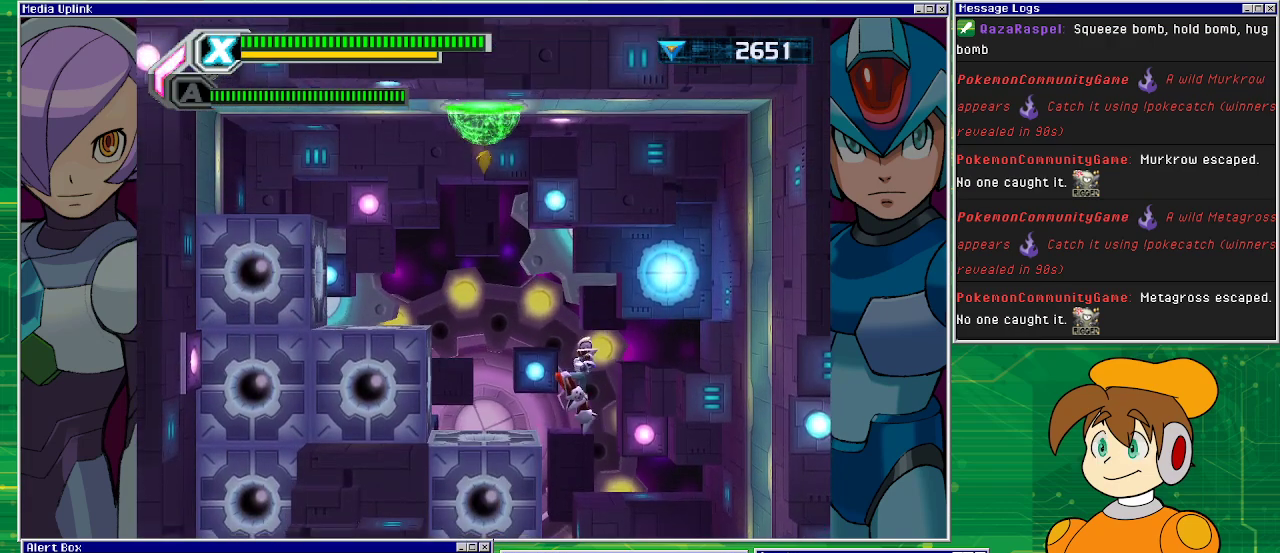
{"buttons": [], "left_stick": "center", "events": [[133, "CROSS", "up"], [433, "DPAD_LEFT", "up"]]}
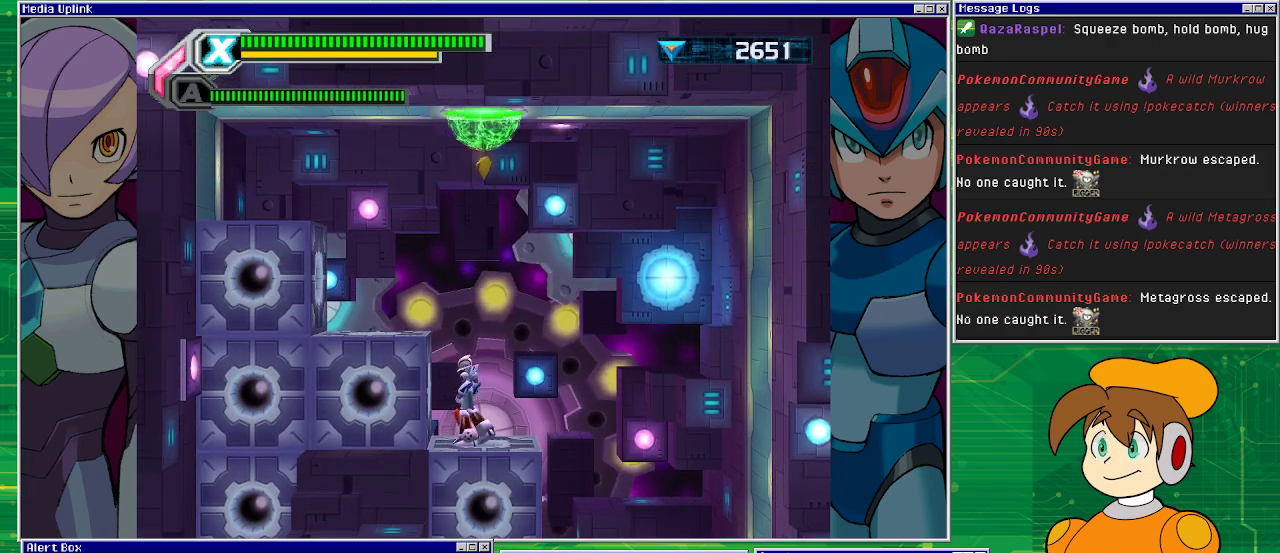
{"buttons": ["CROSS"], "left_stick": "center", "events": [[133, "DPAD_RIGHT", "down"], [200, "DPAD_RIGHT", "up"], [267, "CROSS", "down"]]}
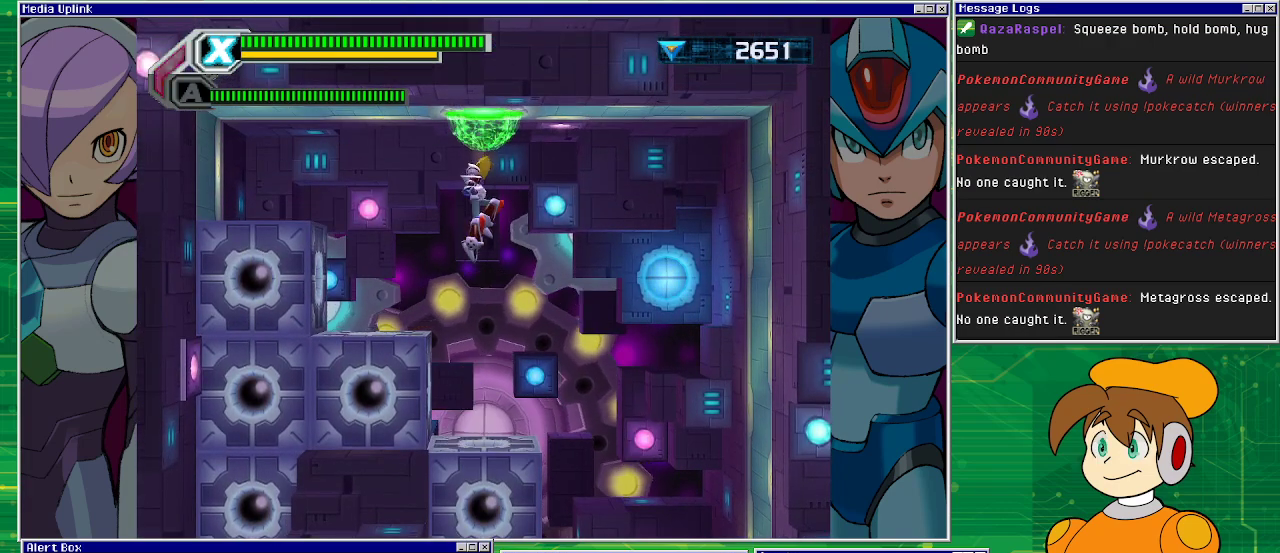
{"buttons": [], "left_stick": "center", "events": [[400, "CROSS", "up"]]}
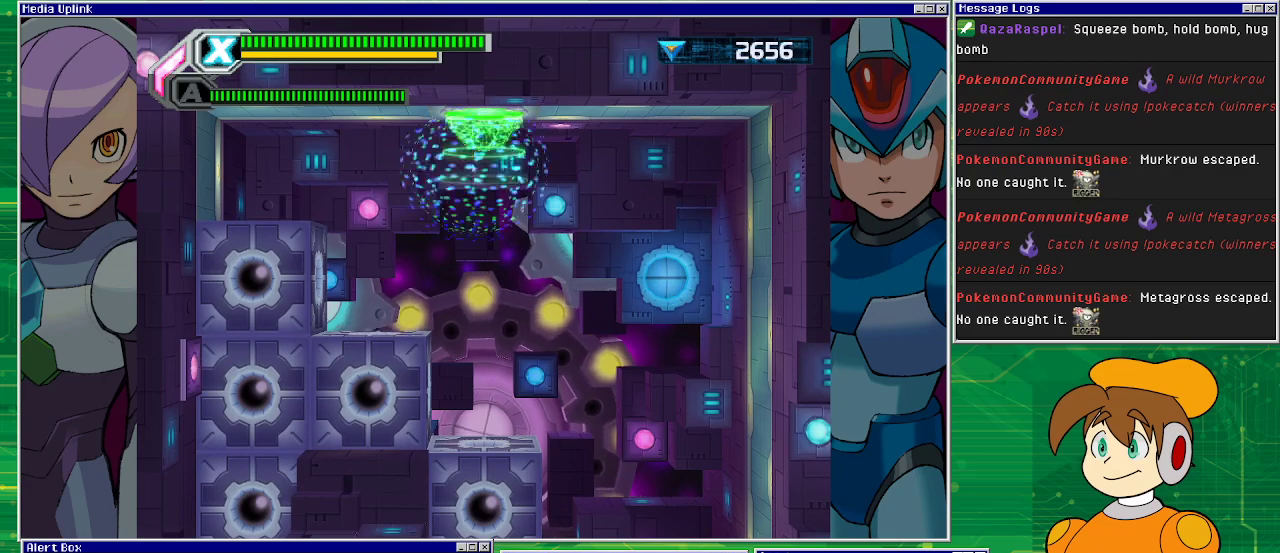
{"buttons": [], "left_stick": "center", "events": []}
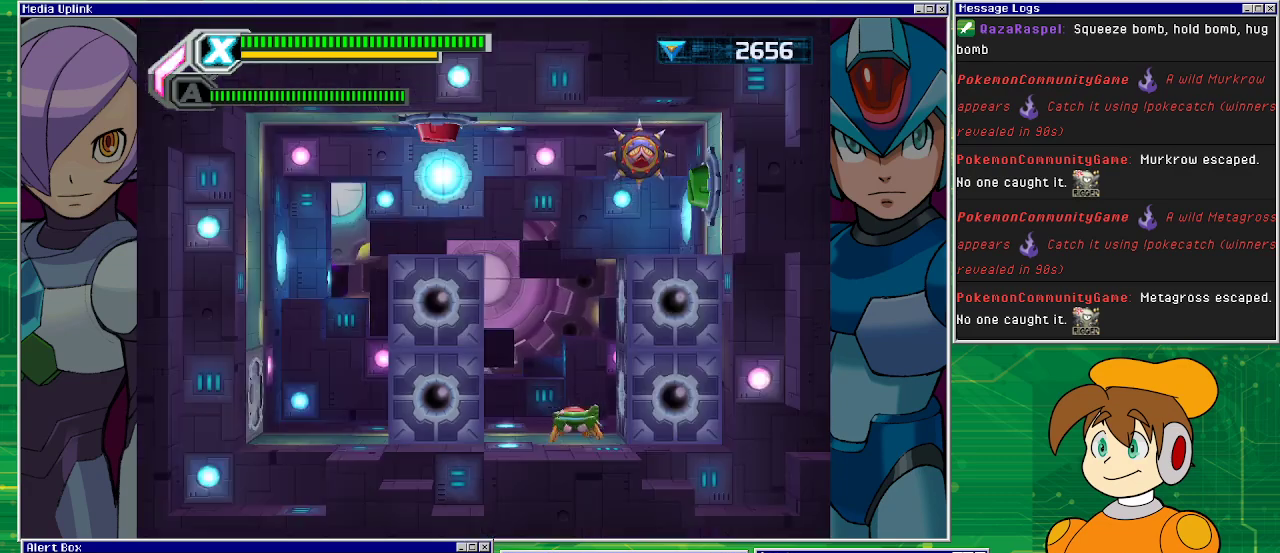
{"buttons": [], "left_stick": "center", "events": []}
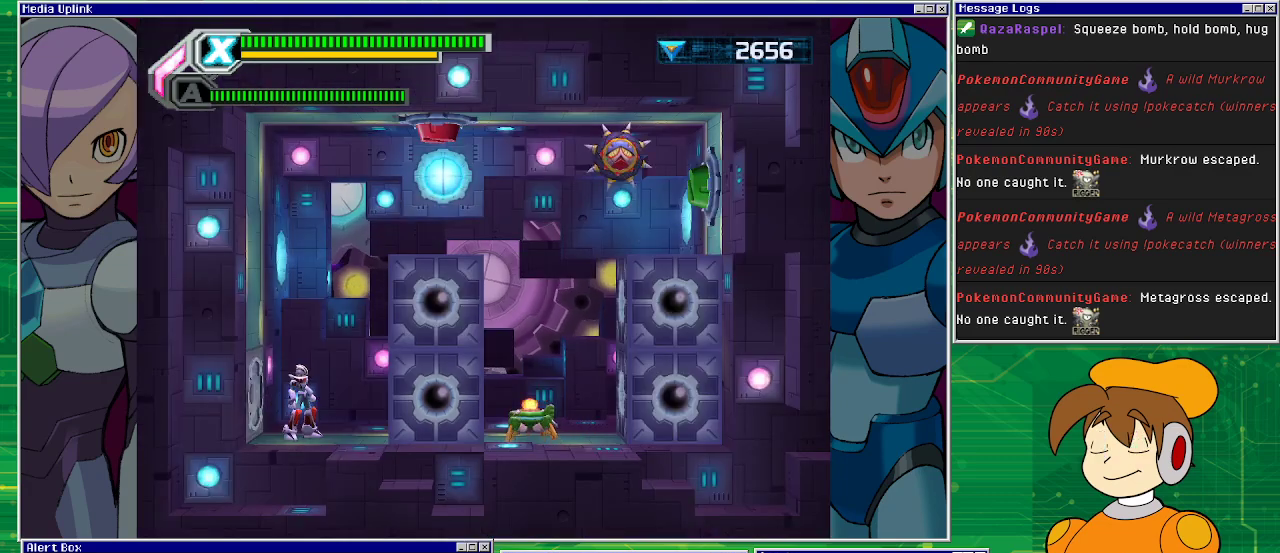
{"buttons": ["DPAD_RIGHT"], "left_stick": "center", "events": [[467, "DPAD_RIGHT", "down"]]}
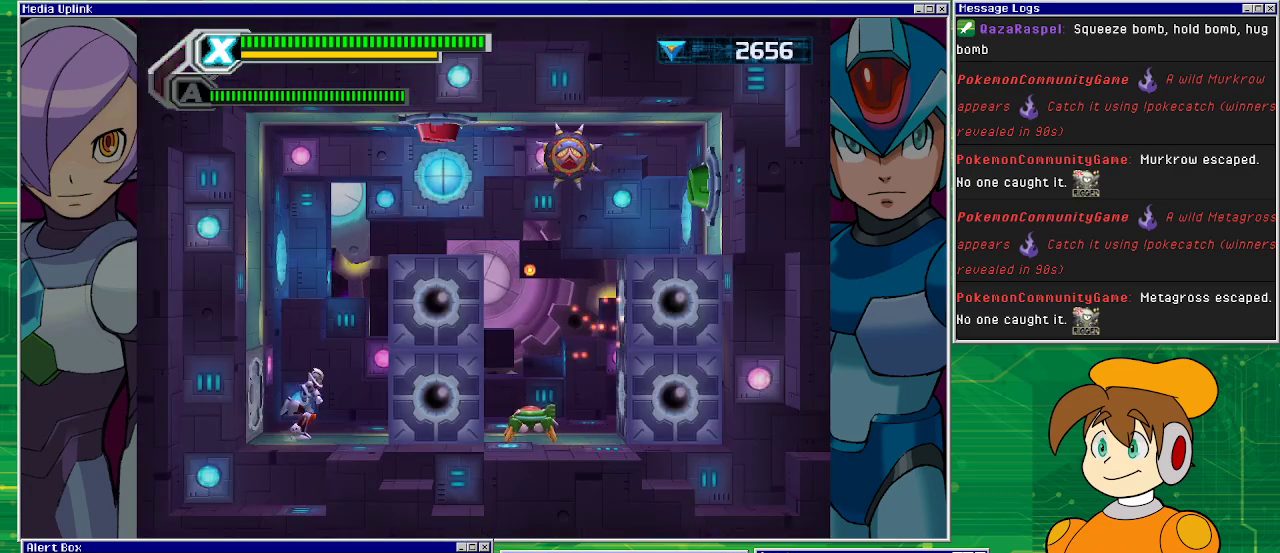
{"buttons": [], "left_stick": "center", "events": [[333, "DPAD_RIGHT", "up"]]}
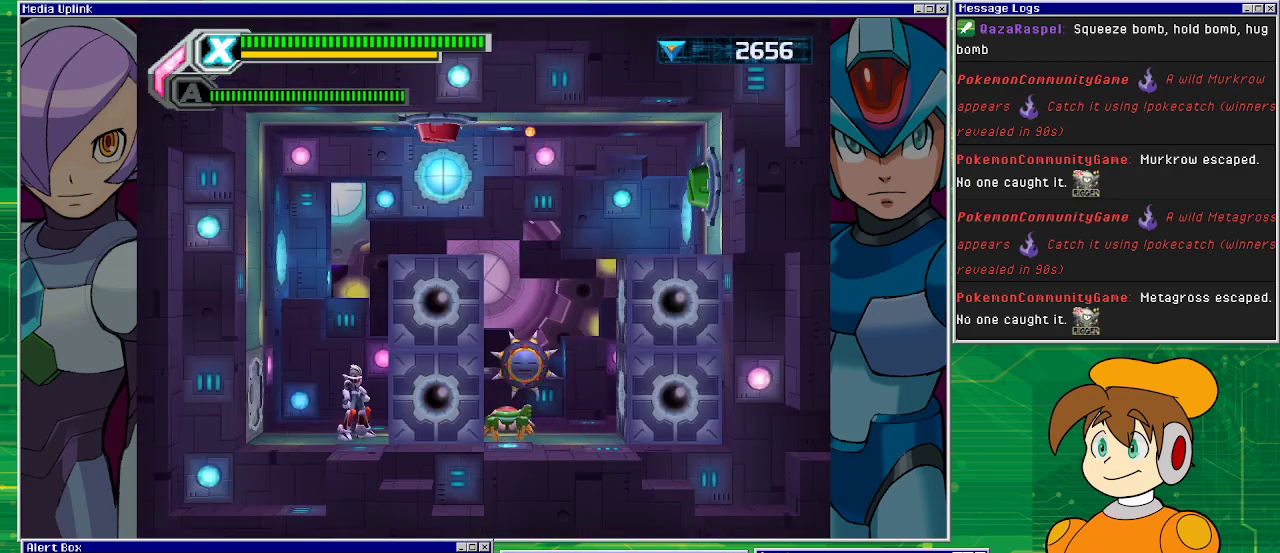
{"buttons": [], "left_stick": "center", "events": []}
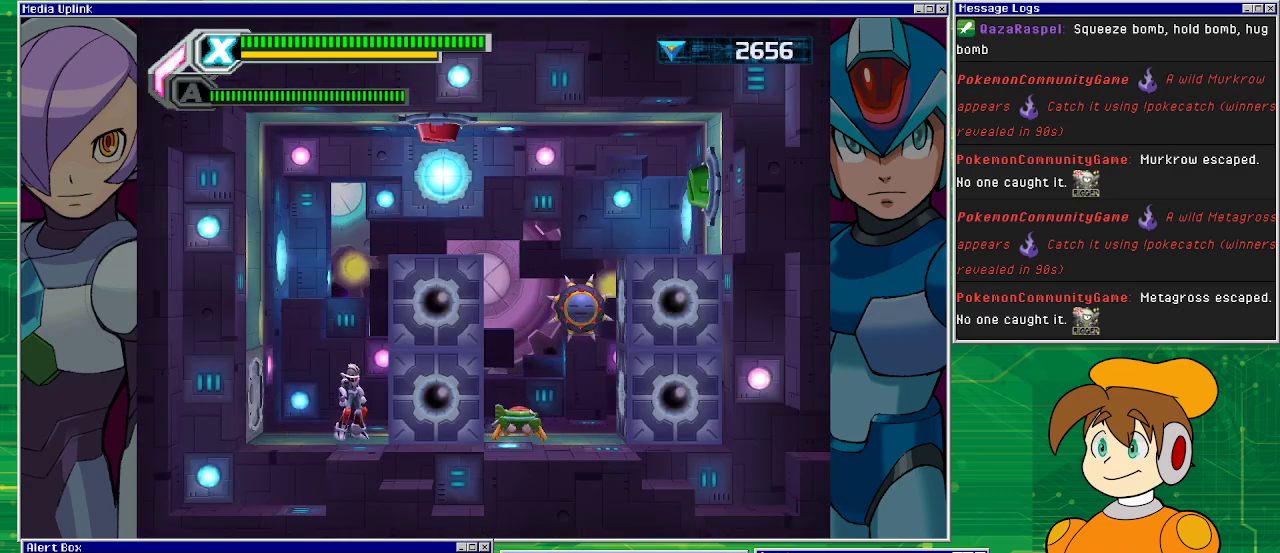
{"buttons": [], "left_stick": "center", "events": []}
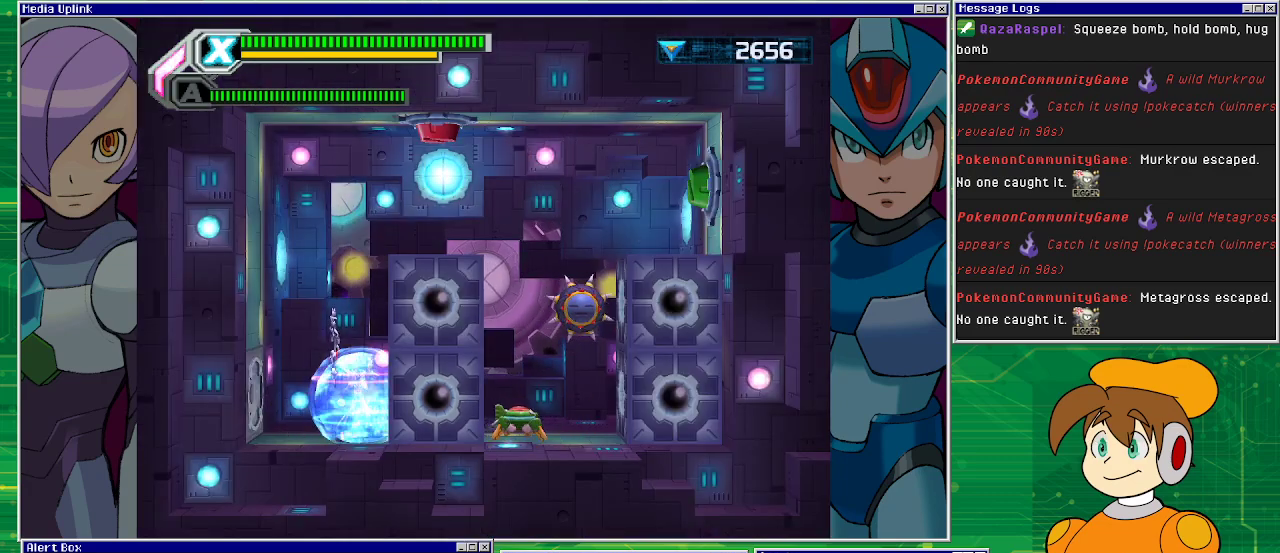
{"buttons": [], "left_stick": "center", "events": []}
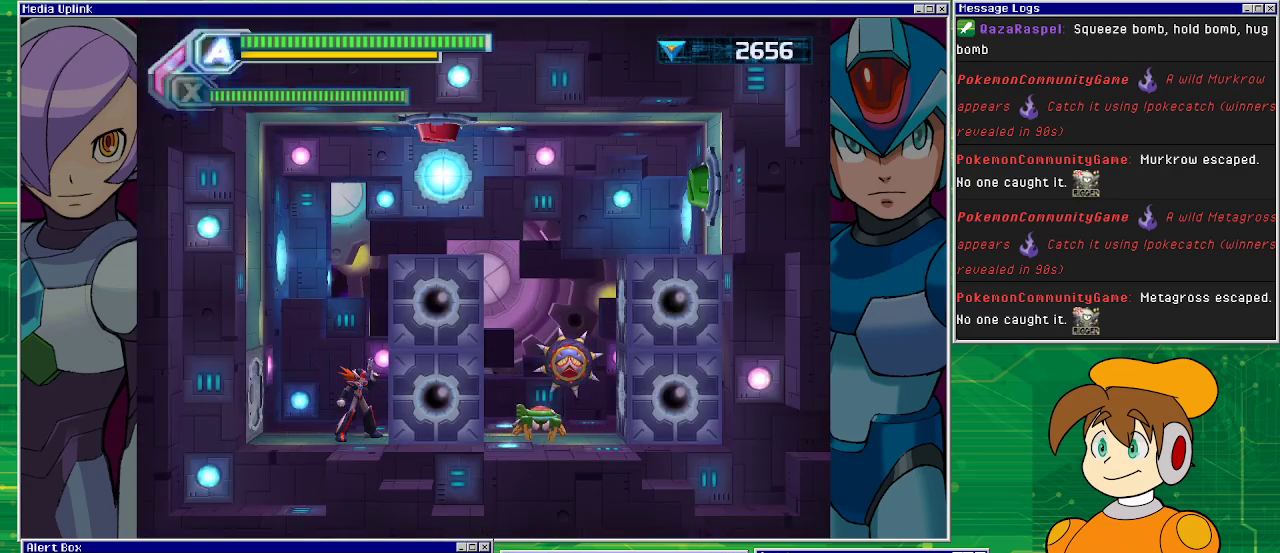
{"buttons": [], "left_stick": "center", "events": [[433, "CIRCLE", "down"], [500, "CIRCLE", "up"]]}
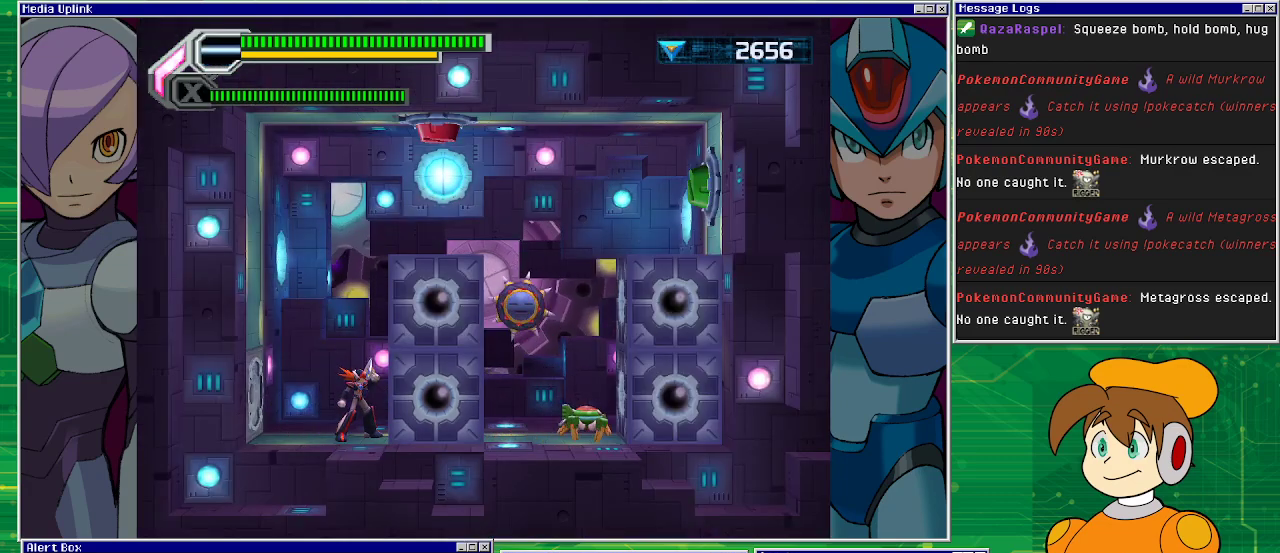
{"buttons": [], "left_stick": "center", "events": [[267, "CIRCLE", "down"], [367, "CIRCLE", "up"]]}
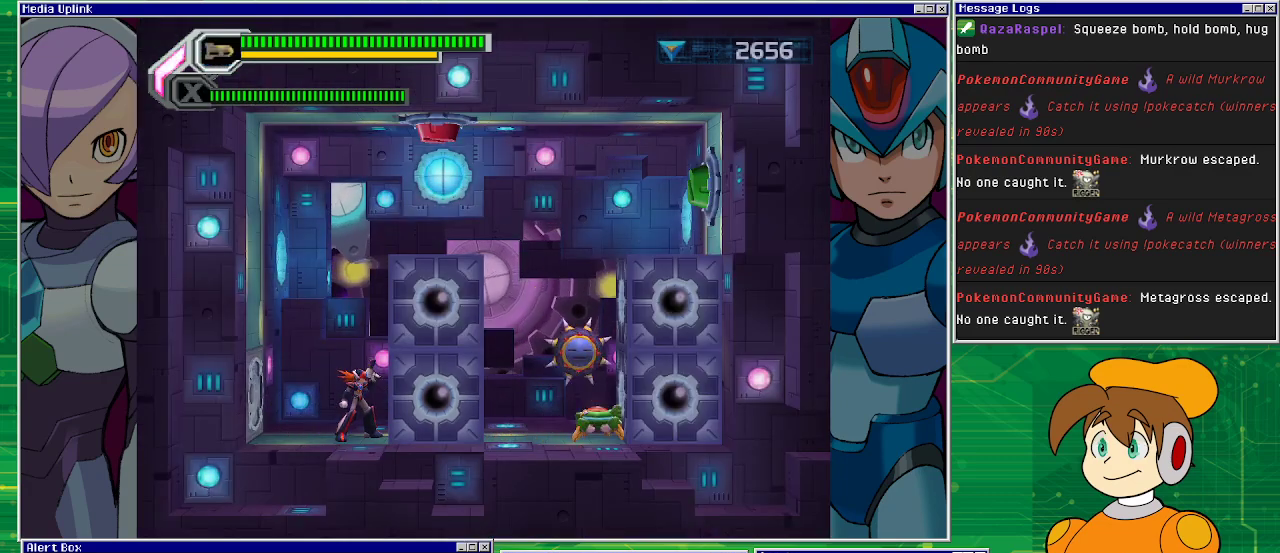
{"buttons": [], "left_stick": "center", "events": [[167, "DPAD_RIGHT", "down"], [300, "DPAD_RIGHT", "up"], [333, "SQUARE", "down"], [500, "SQUARE", "up"]]}
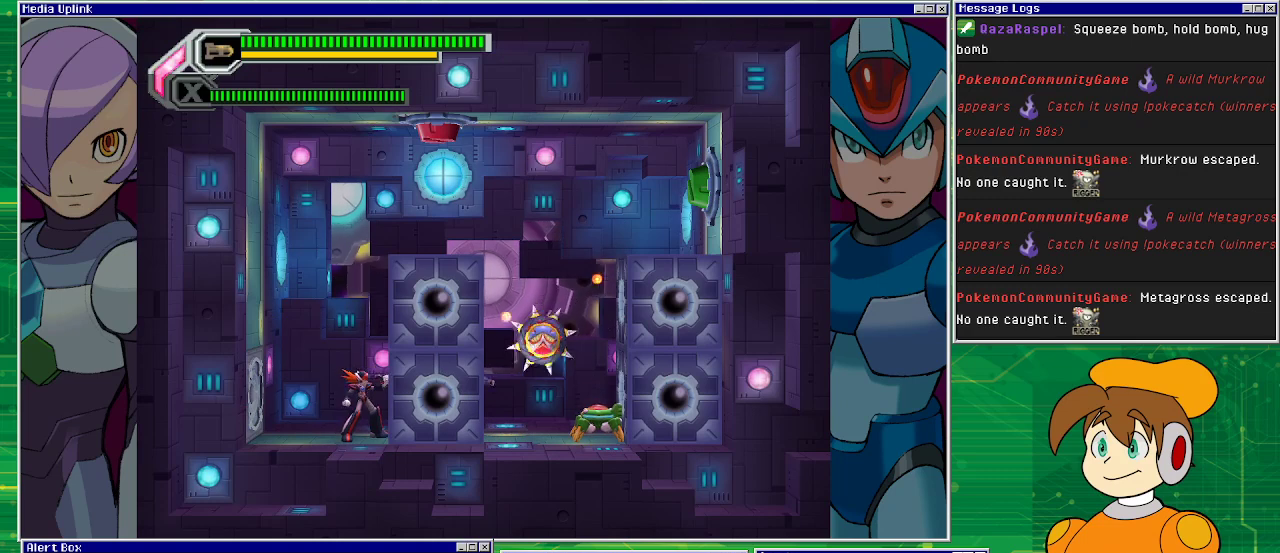
{"buttons": ["SQUARE"], "left_stick": "center", "events": [[100, "SQUARE", "down"], [233, "SQUARE", "up"], [400, "SQUARE", "down"]]}
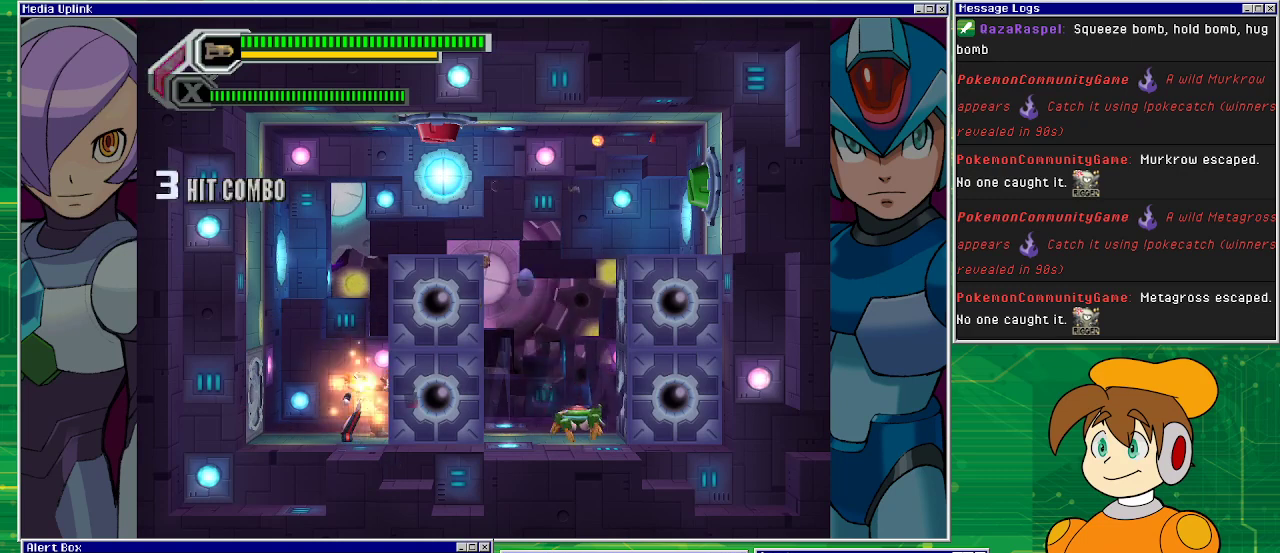
{"buttons": [], "left_stick": "center", "events": [[33, "SQUARE", "up"], [267, "SQUARE", "down"], [400, "SQUARE", "up"]]}
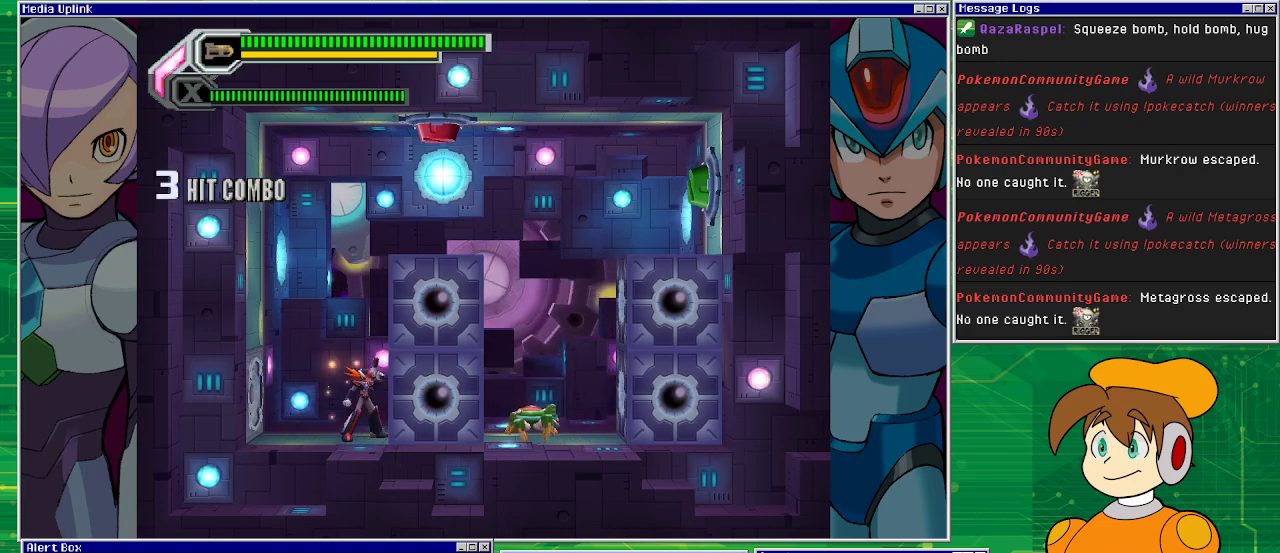
{"buttons": [], "left_stick": "center", "events": [[133, "SQUARE", "down"], [300, "SQUARE", "up"]]}
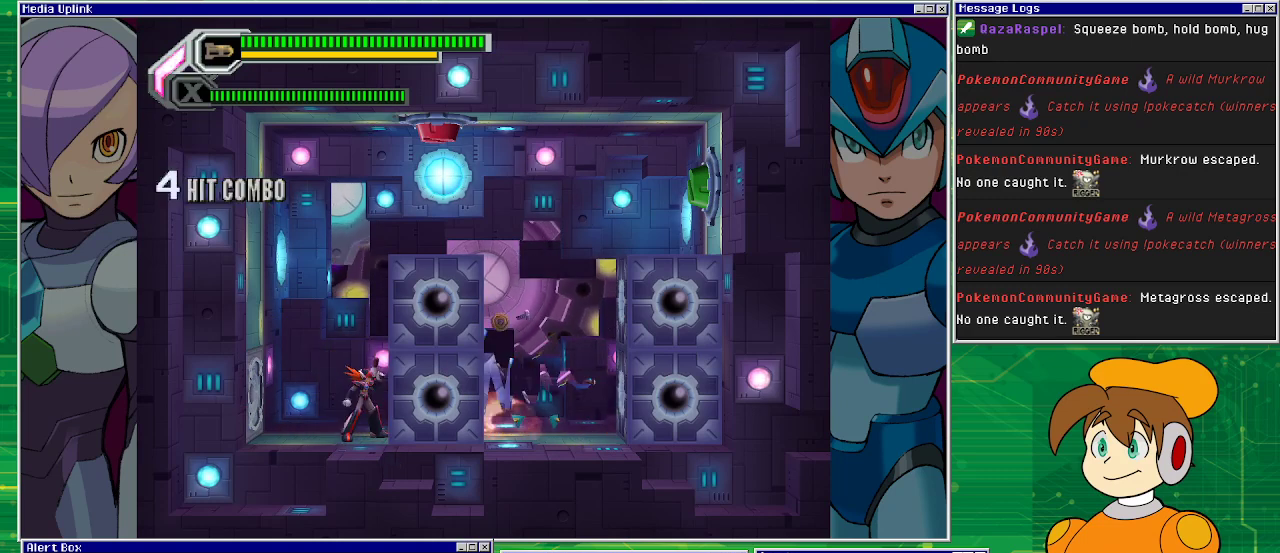
{"buttons": [], "left_stick": "center", "events": []}
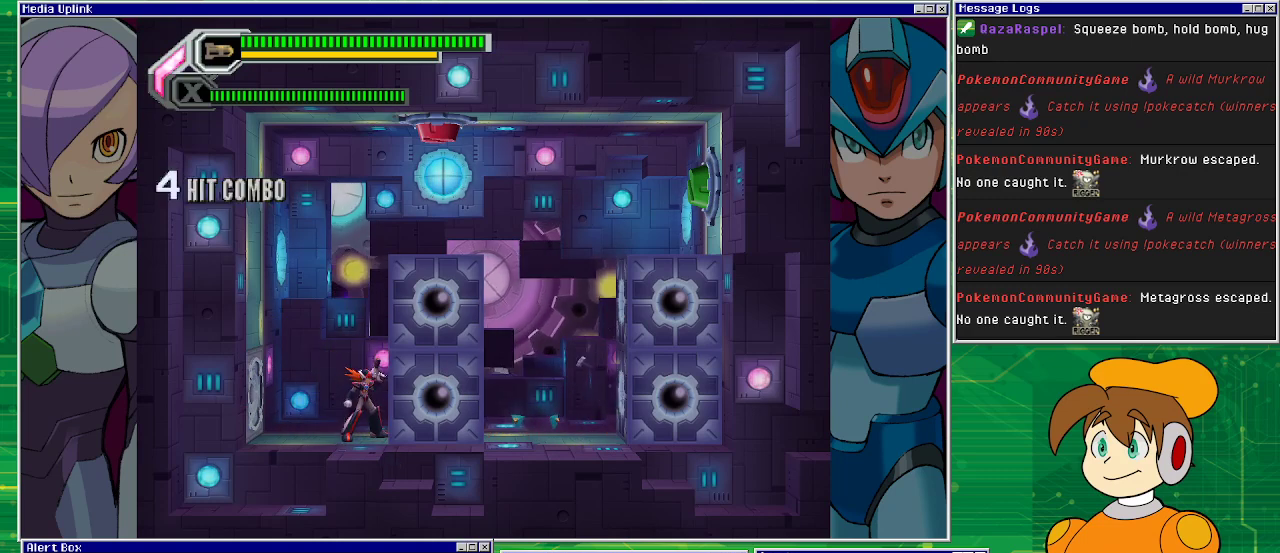
{"buttons": ["CROSS", "DPAD_RIGHT"], "left_stick": "center", "events": [[33, "CROSS", "down"], [267, "DPAD_RIGHT", "down"], [300, "CROSS", "up"], [433, "CROSS", "down"]]}
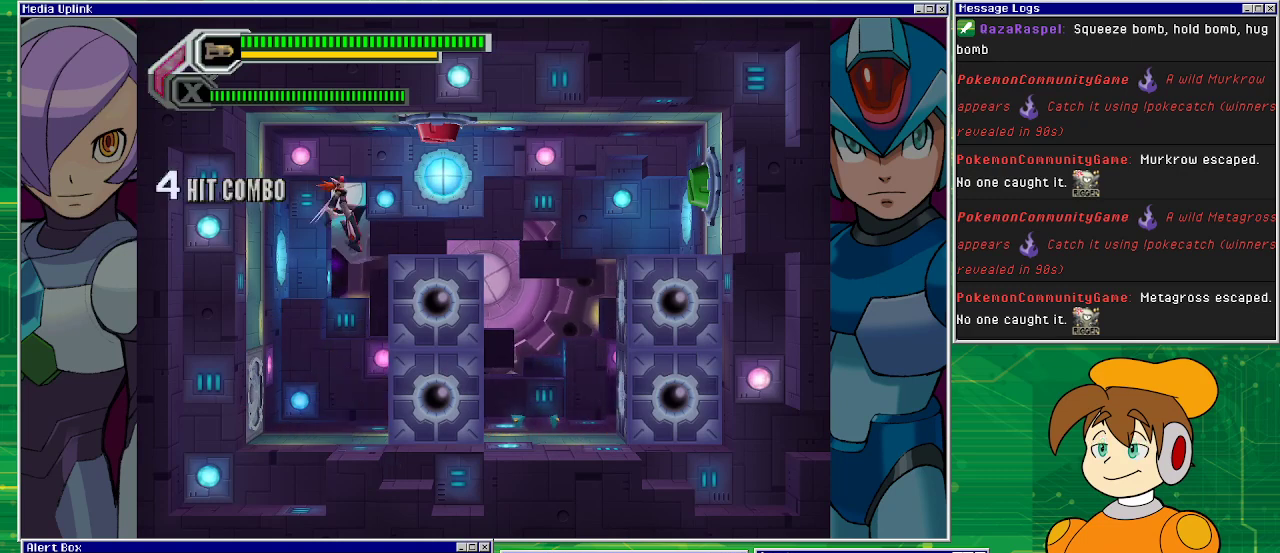
{"buttons": ["DPAD_RIGHT"], "left_stick": "center", "events": [[133, "CROSS", "up"]]}
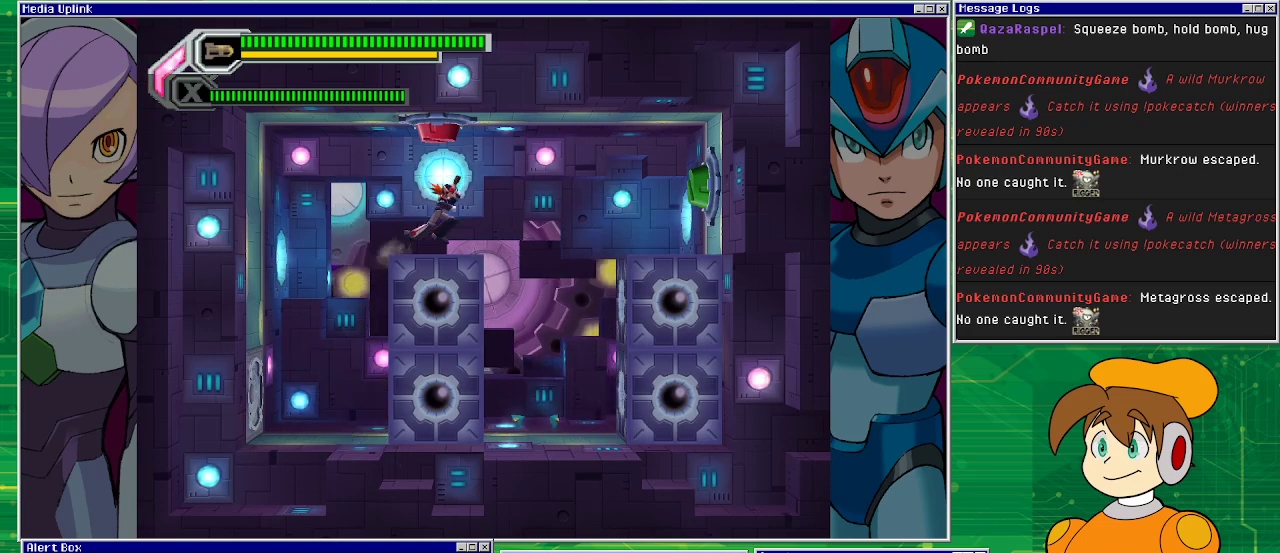
{"buttons": [], "left_stick": "center", "events": [[300, "DPAD_RIGHT", "up"]]}
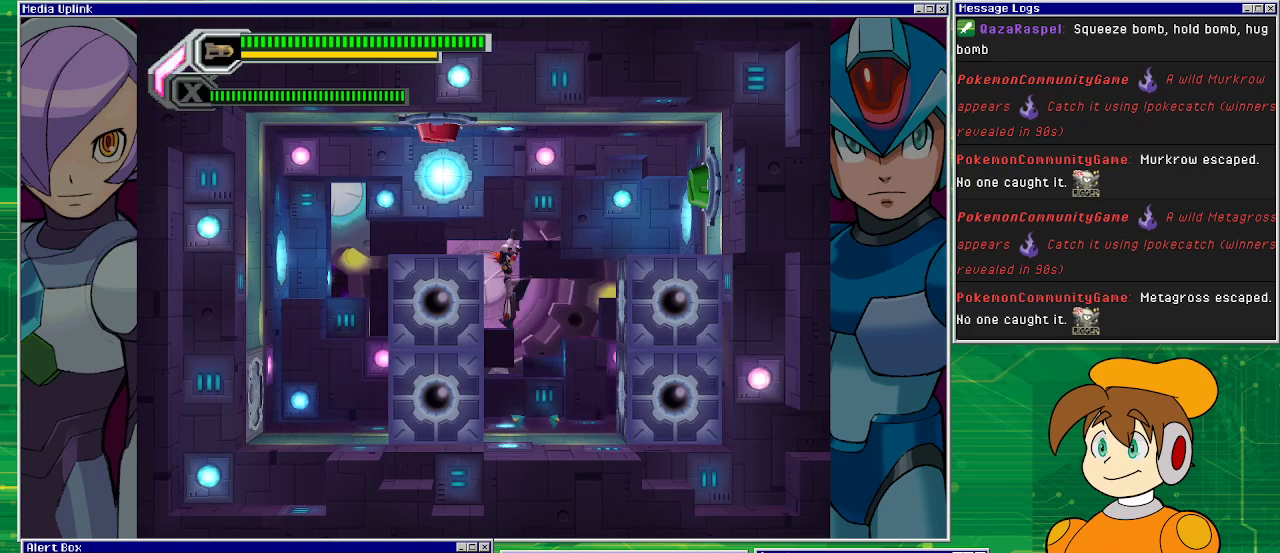
{"buttons": ["CROSS", "DPAD_RIGHT"], "left_stick": "center", "events": [[200, "DPAD_RIGHT", "down"], [367, "CROSS", "down"]]}
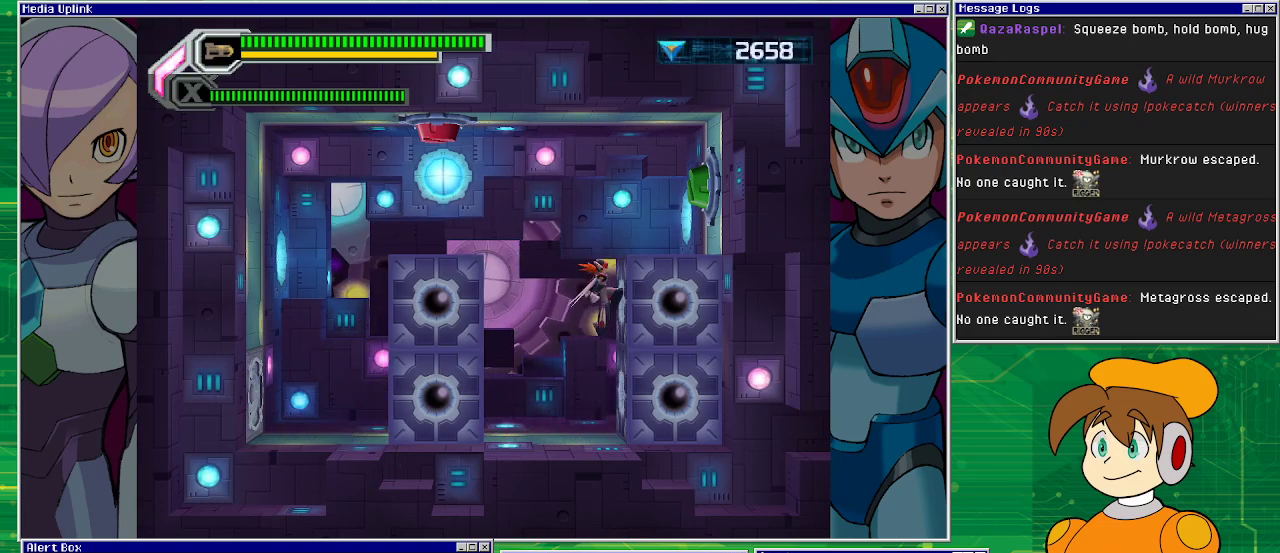
{"buttons": ["DPAD_RIGHT"], "left_stick": "center", "events": [[100, "CROSS", "up"], [167, "CROSS", "down"], [400, "CROSS", "up"]]}
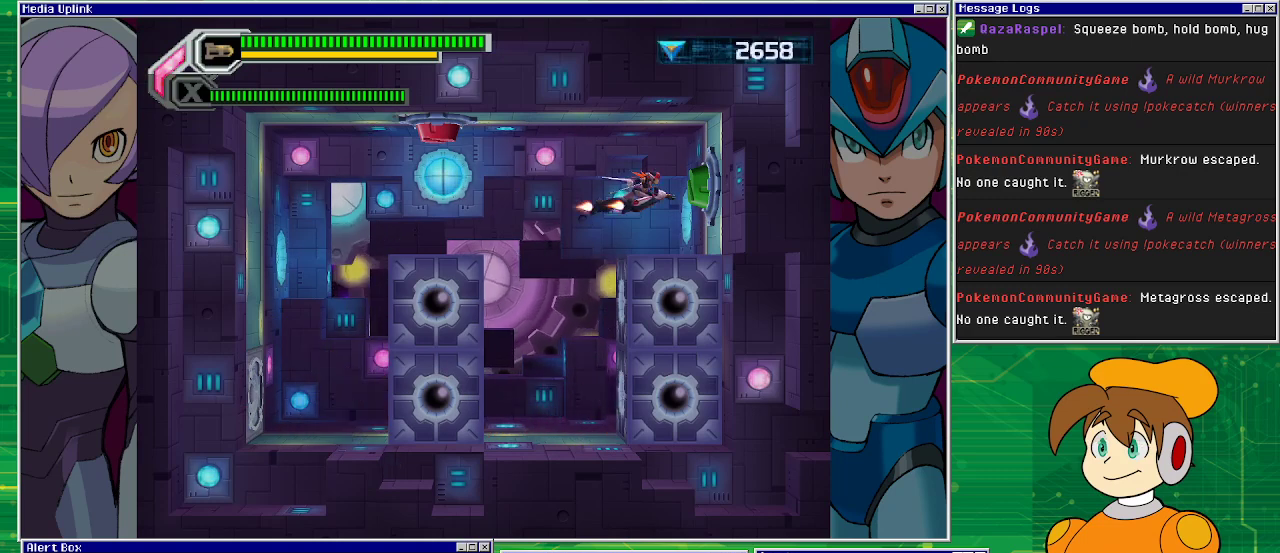
{"buttons": [], "left_stick": "center", "events": [[367, "DPAD_RIGHT", "up"]]}
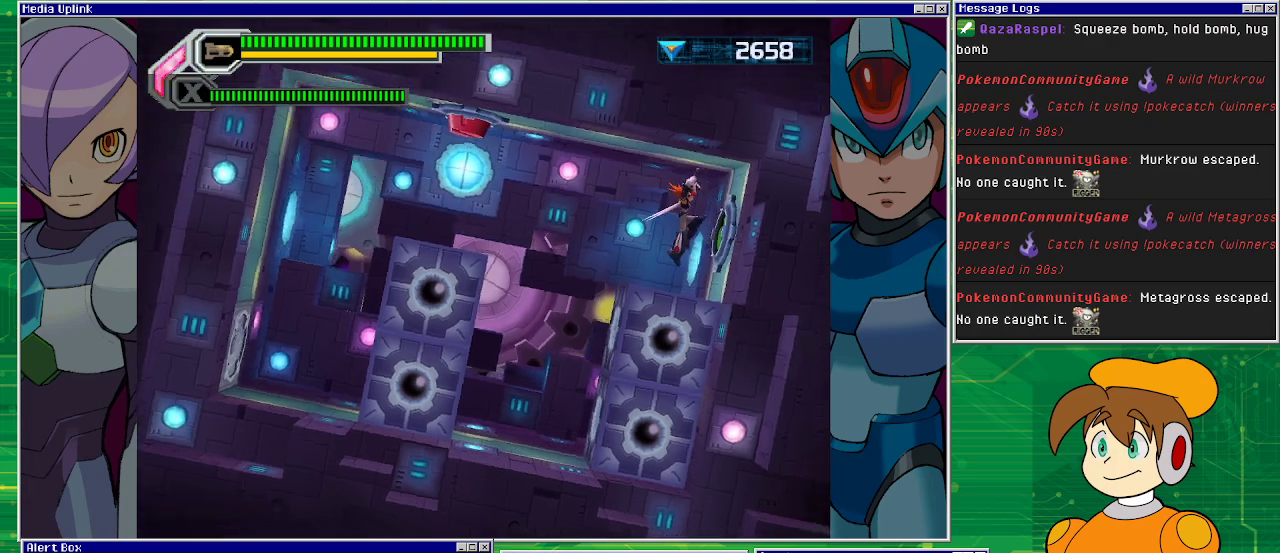
{"buttons": [], "left_stick": "center", "events": []}